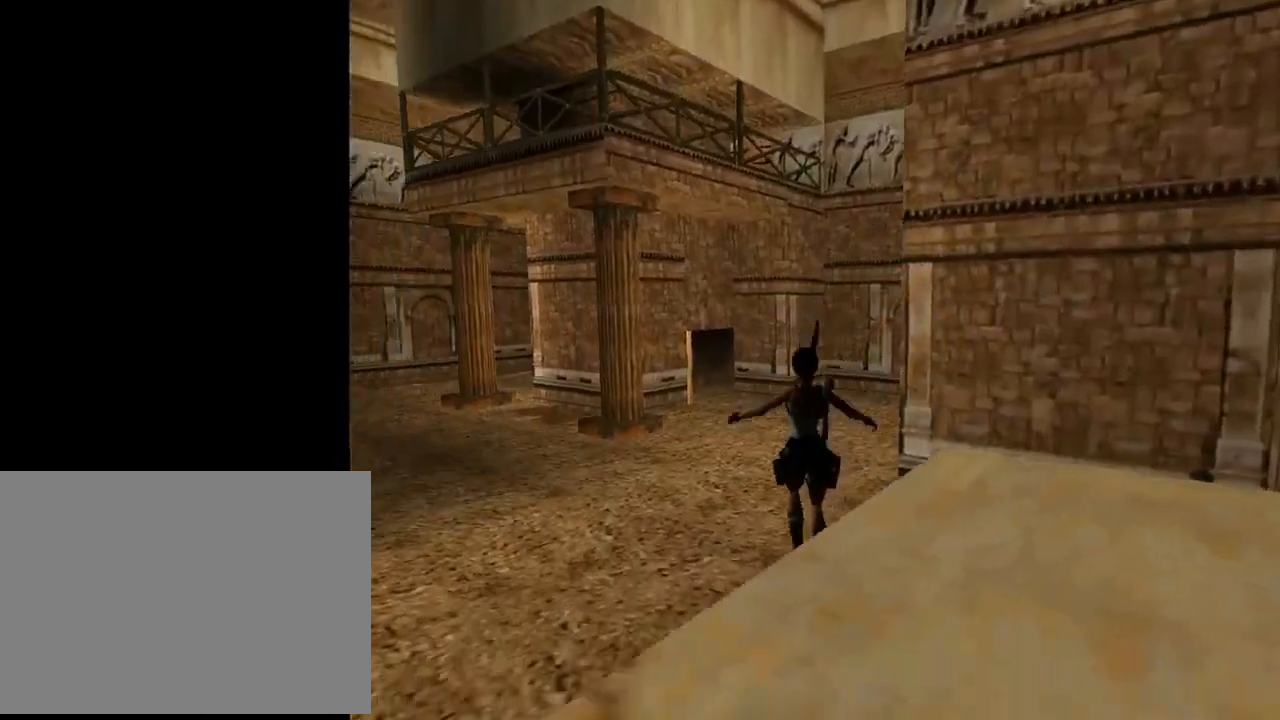
Gameplay with a controller (PlayStation layout); each line is a JSON object with the inputs held at the frame after it. "events" lists button and stick changes between this image and that frame as [ms after this image, input, new state], when the widget could be followed in between. Not read: right_stick.
{"buttons": ["R2", "DPAD_UP"], "left_stick": "center", "events": [[33, "DPAD_LEFT", "down"], [233, "DPAD_LEFT", "up"], [433, "R2", "down"]]}
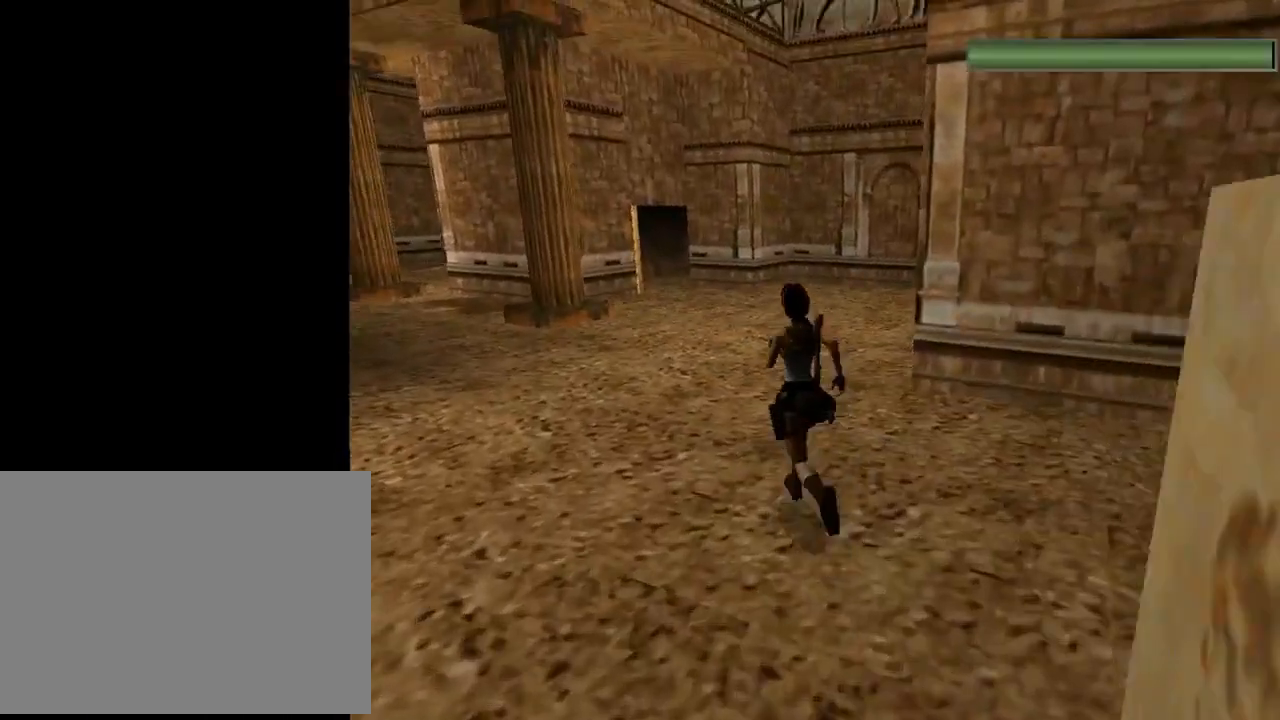
{"buttons": ["R2", "DPAD_UP"], "left_stick": "center", "events": []}
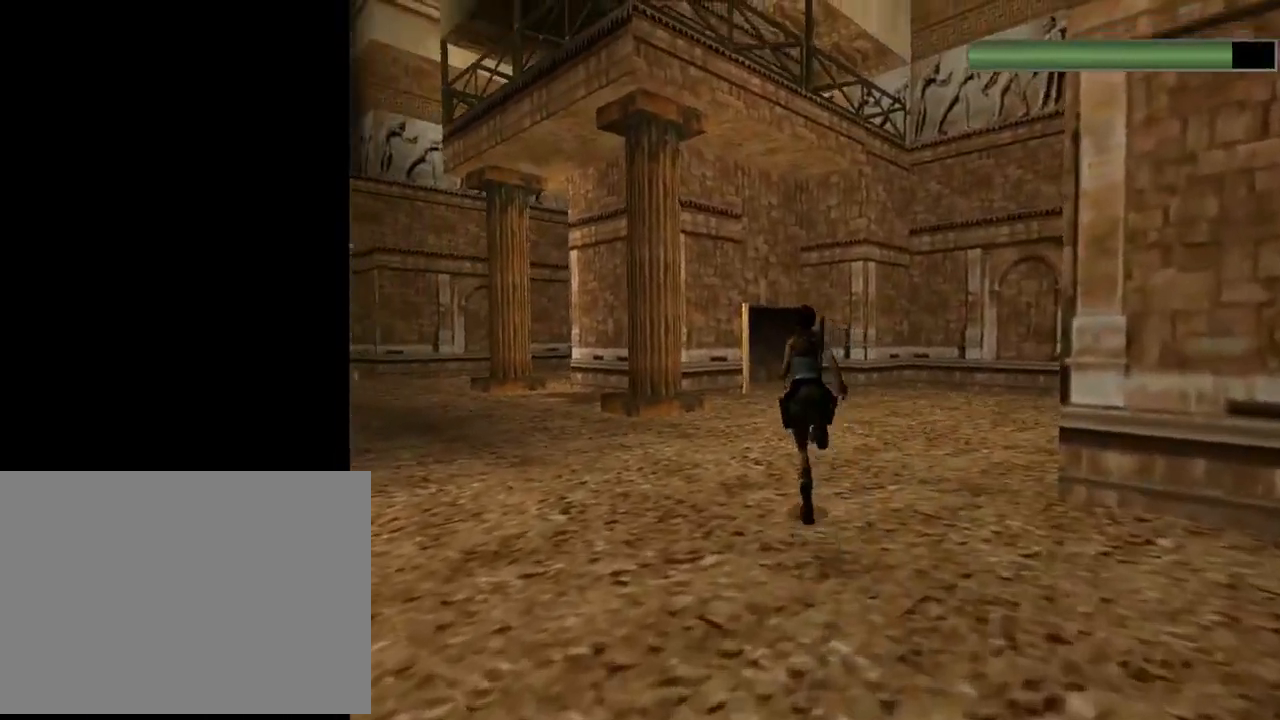
{"buttons": ["TRIANGLE", "R2", "DPAD_UP"], "left_stick": "center", "events": [[367, "TRIANGLE", "down"]]}
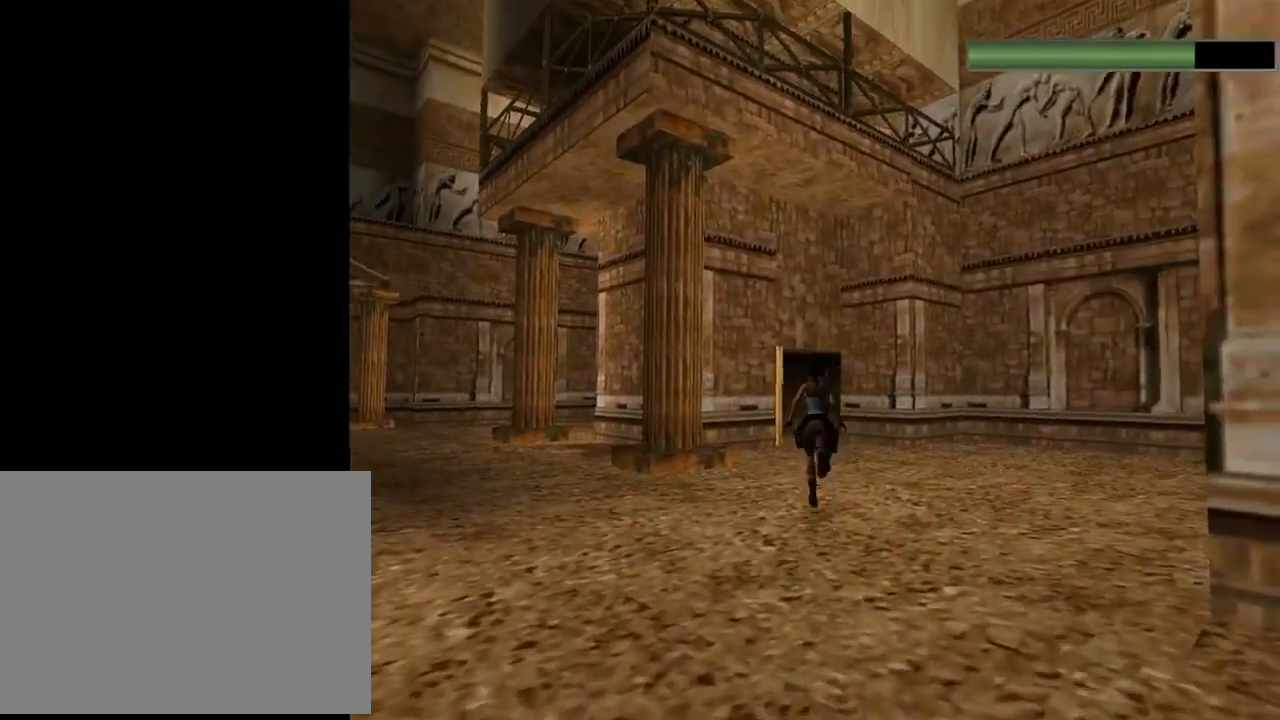
{"buttons": ["R2", "DPAD_UP"], "left_stick": "center", "events": [[33, "TRIANGLE", "up"]]}
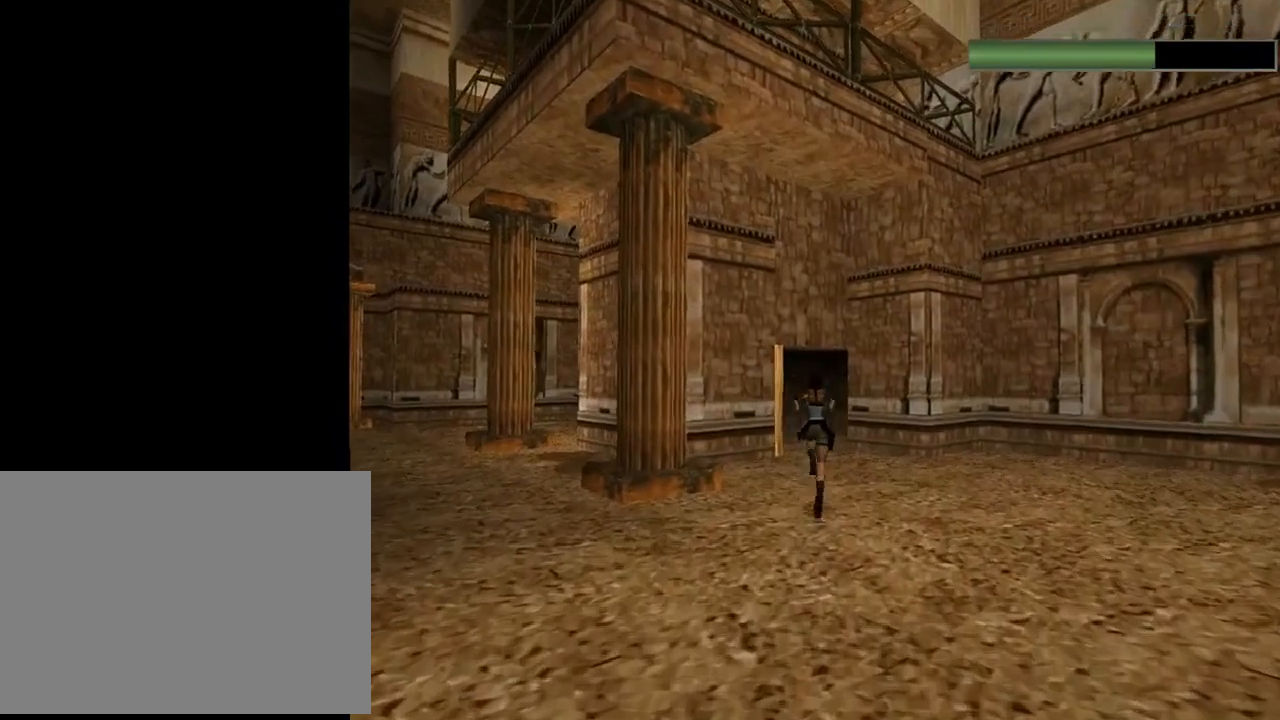
{"buttons": ["R2", "DPAD_UP"], "left_stick": "center", "events": []}
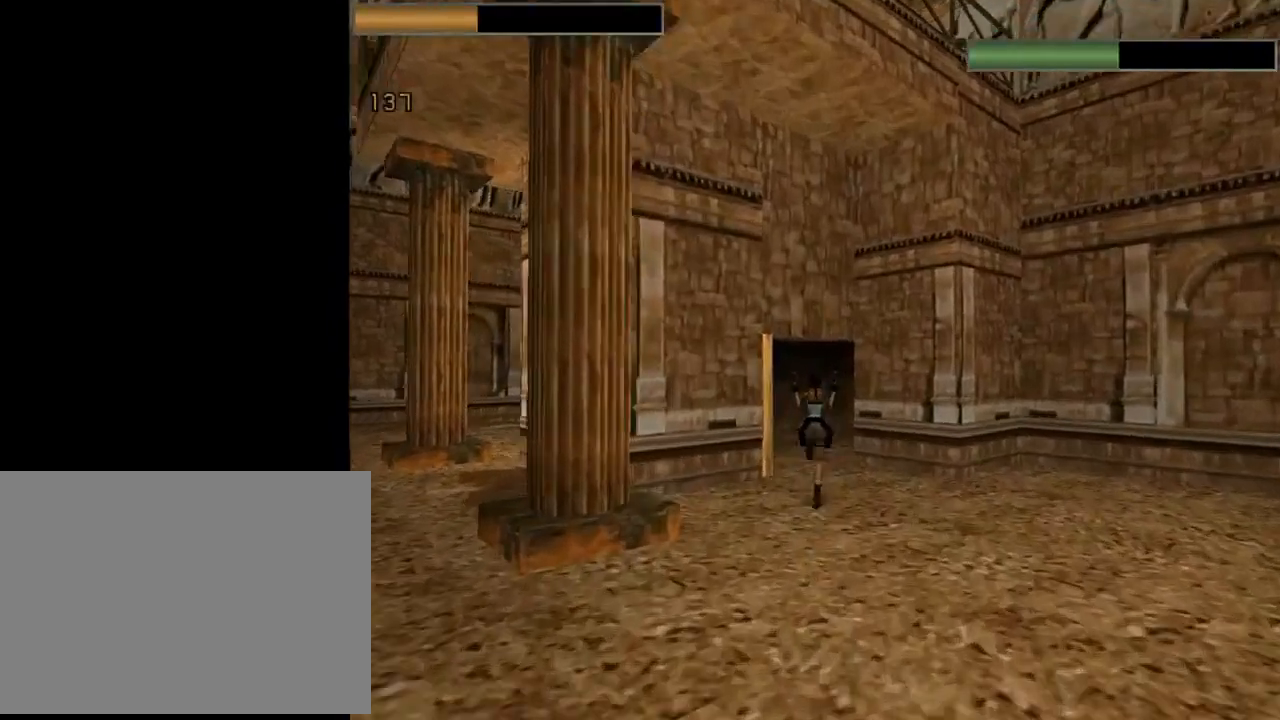
{"buttons": ["R2", "DPAD_UP", "DPAD_RIGHT"], "left_stick": "center", "events": [[233, "DPAD_RIGHT", "down"]]}
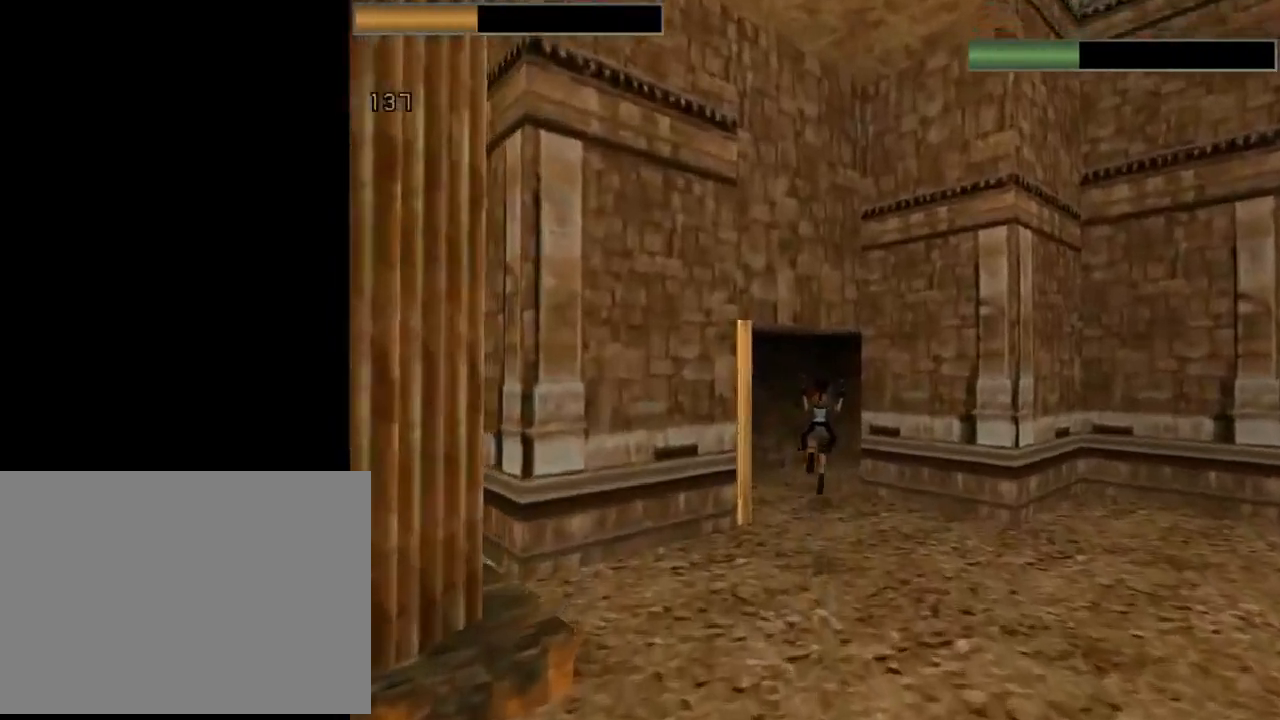
{"buttons": ["R2", "DPAD_UP", "DPAD_RIGHT"], "left_stick": "center", "events": []}
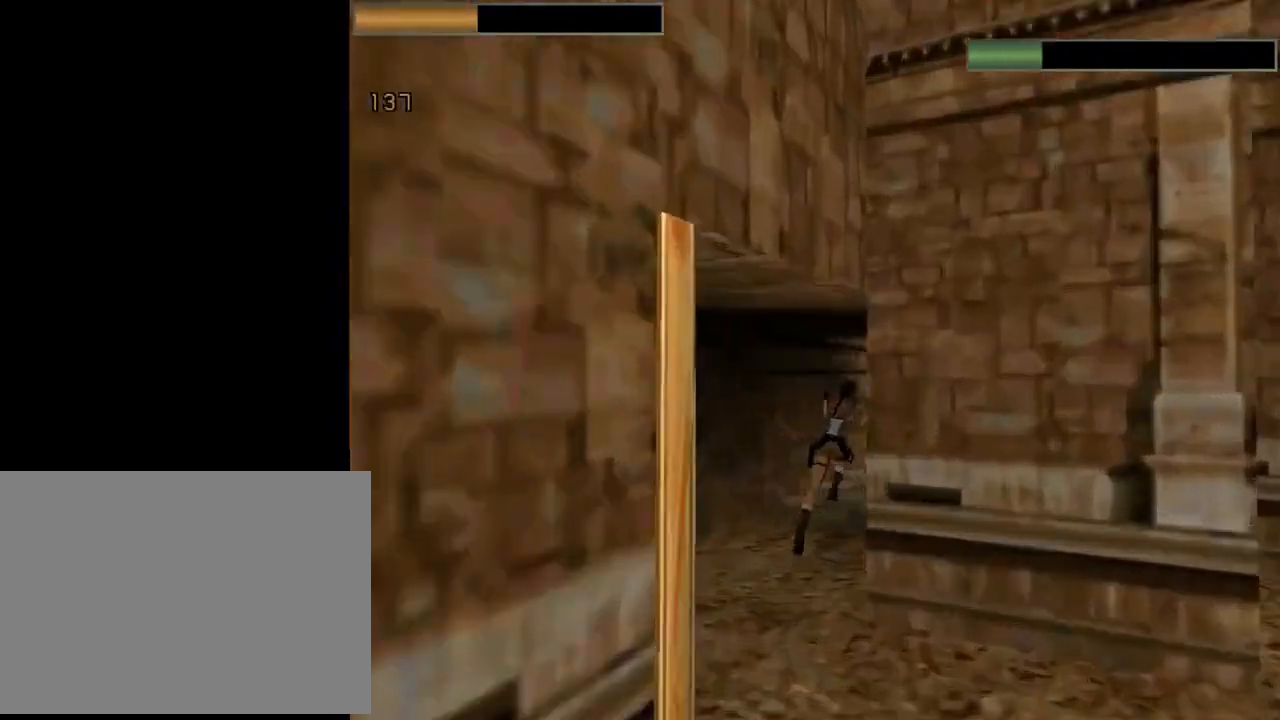
{"buttons": ["R2", "DPAD_UP", "DPAD_LEFT"], "left_stick": "center", "events": [[100, "DPAD_RIGHT", "up"], [467, "DPAD_LEFT", "down"]]}
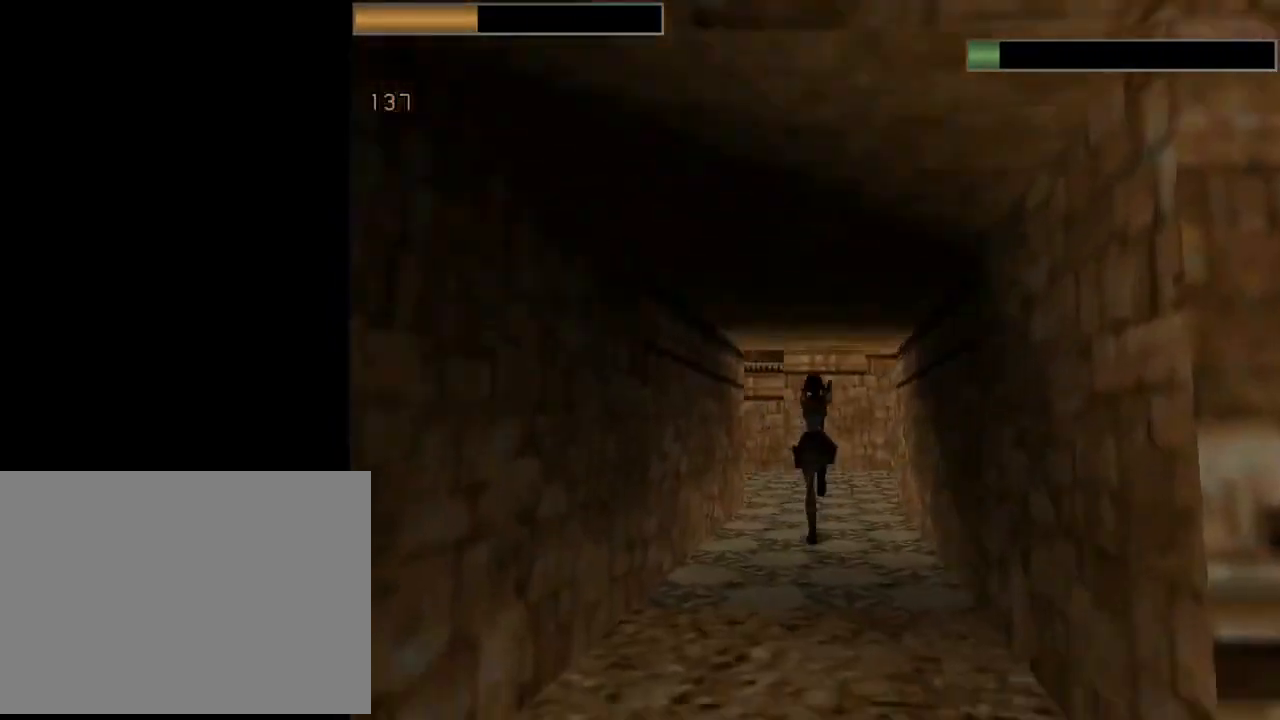
{"buttons": ["CROSS", "DPAD_UP"], "left_stick": "center", "events": [[133, "DPAD_LEFT", "up"], [200, "R2", "up"], [233, "CROSS", "down"]]}
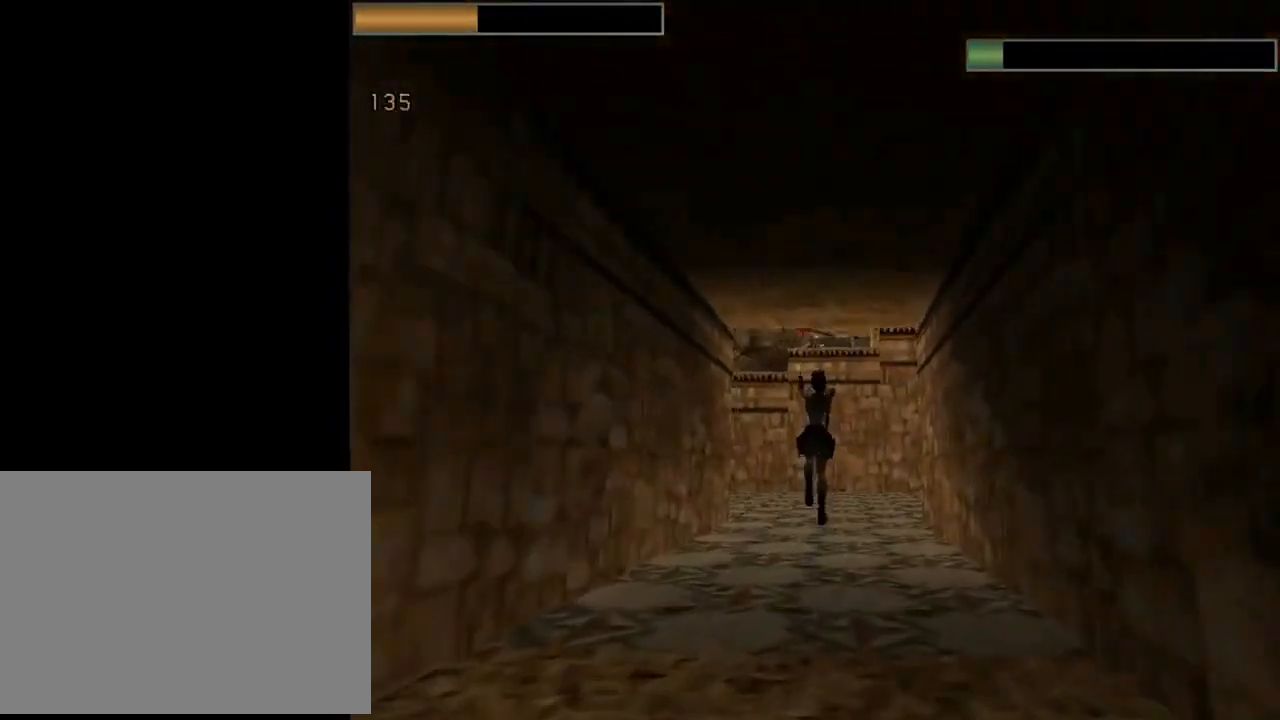
{"buttons": ["CROSS"], "left_stick": "center", "events": [[200, "DPAD_LEFT", "down"], [500, "DPAD_LEFT", "up"], [500, "DPAD_UP", "up"]]}
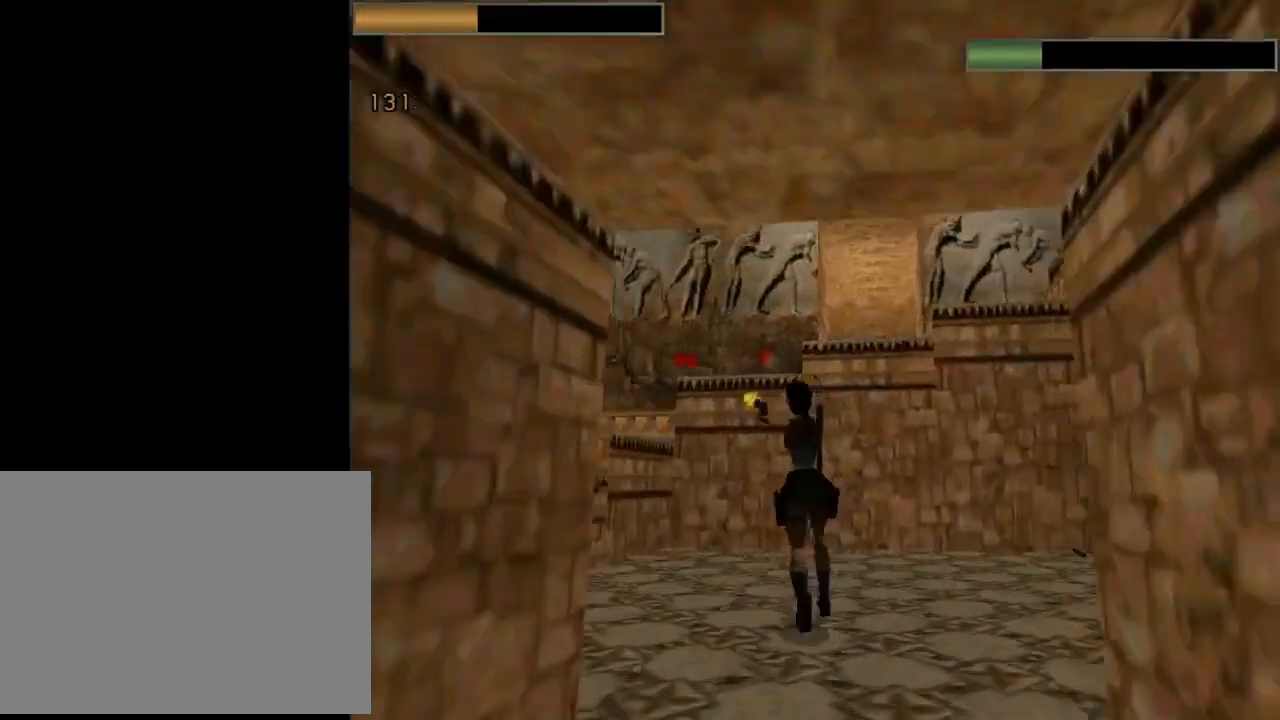
{"buttons": ["CROSS", "DPAD_DOWN"], "left_stick": "center", "events": [[467, "DPAD_DOWN", "down"]]}
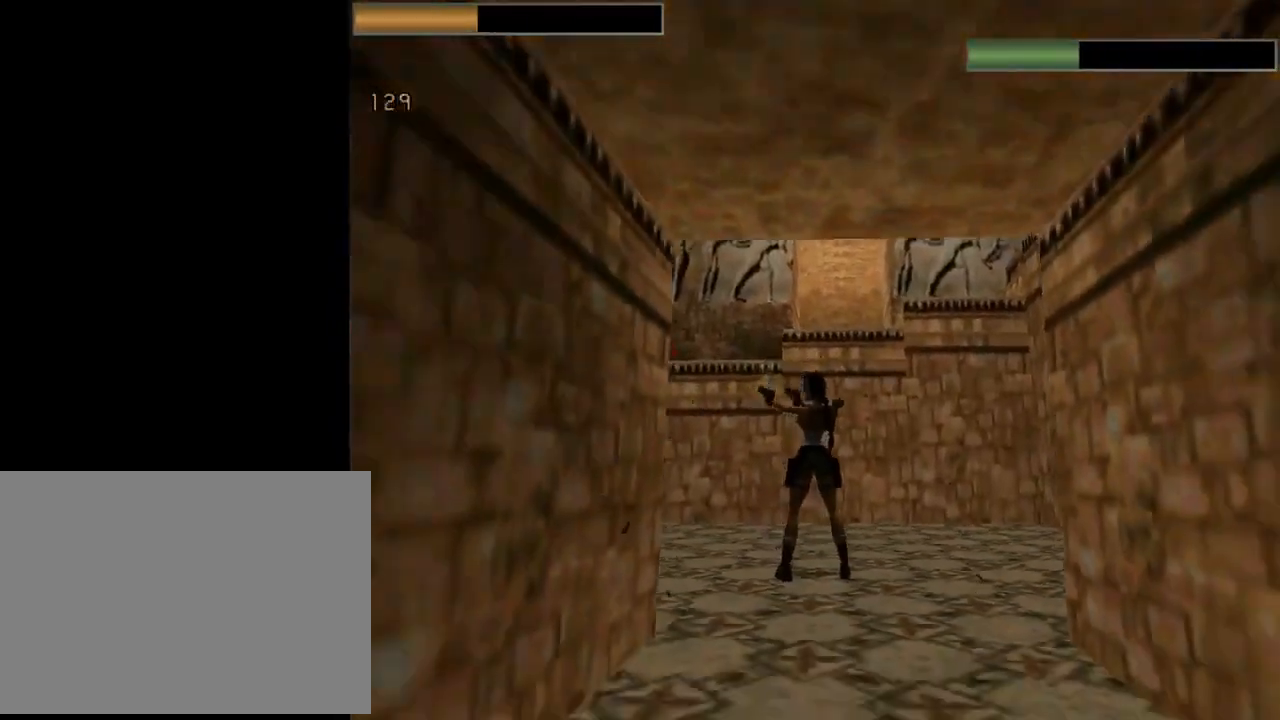
{"buttons": ["CROSS"], "left_stick": "center", "events": [[233, "DPAD_RIGHT", "down"], [467, "DPAD_RIGHT", "up"], [500, "DPAD_DOWN", "up"]]}
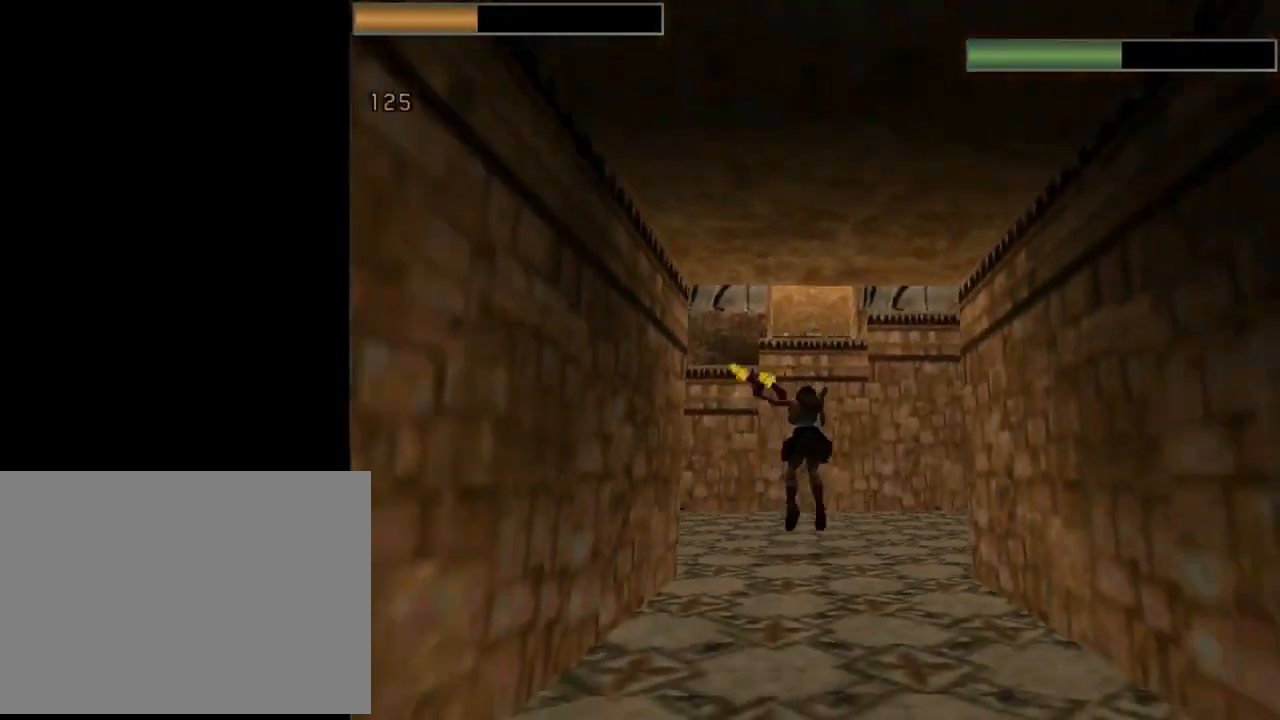
{"buttons": ["CROSS"], "left_stick": "center", "events": []}
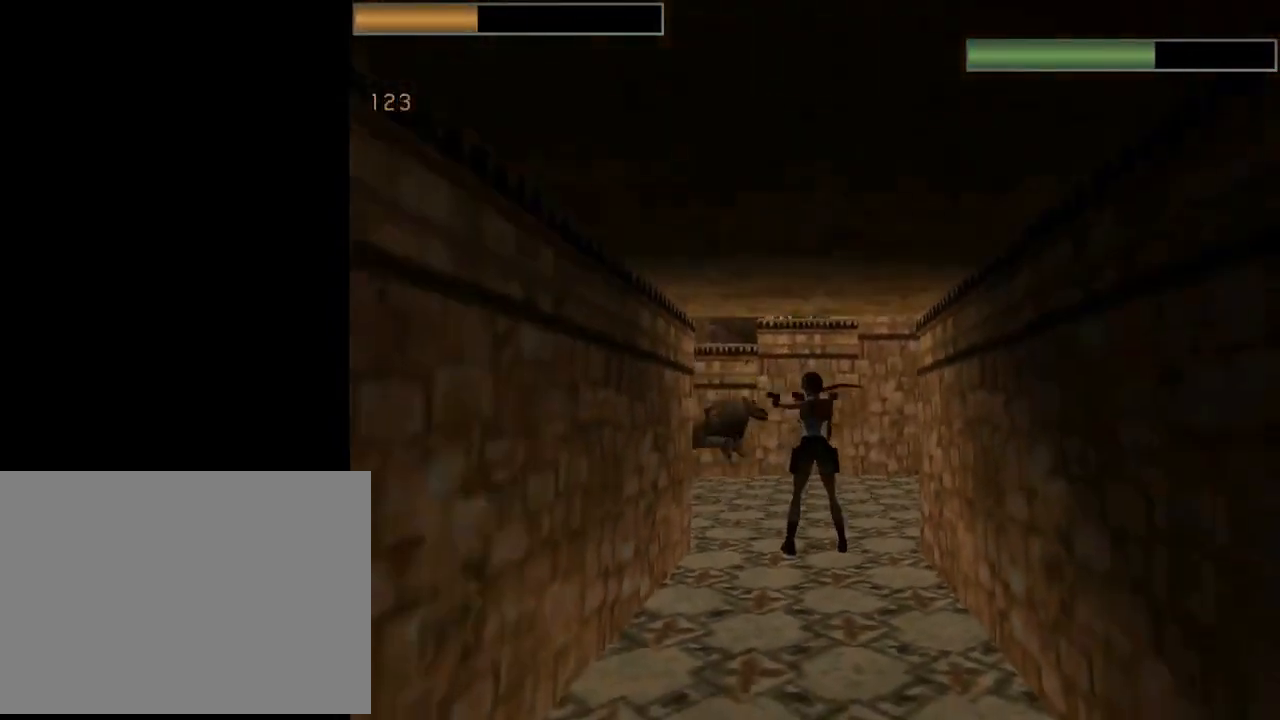
{"buttons": ["CROSS", "DPAD_DOWN", "DPAD_RIGHT"], "left_stick": "center", "events": [[67, "DPAD_DOWN", "down"], [333, "DPAD_RIGHT", "down"]]}
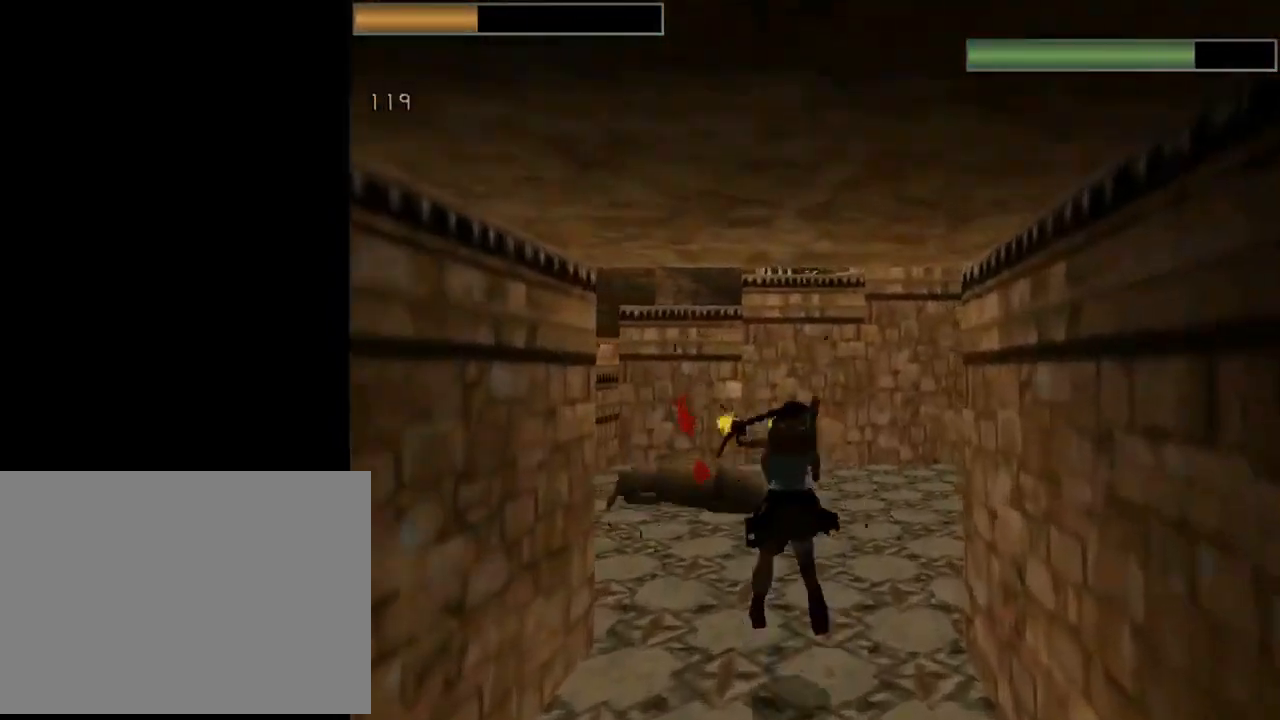
{"buttons": ["TRIANGLE", "DPAD_UP", "DPAD_LEFT"], "left_stick": "center", "events": [[67, "CROSS", "up"], [67, "DPAD_DOWN", "up"], [67, "DPAD_RIGHT", "up"], [267, "DPAD_UP", "down"], [433, "DPAD_LEFT", "down"], [433, "TRIANGLE", "down"]]}
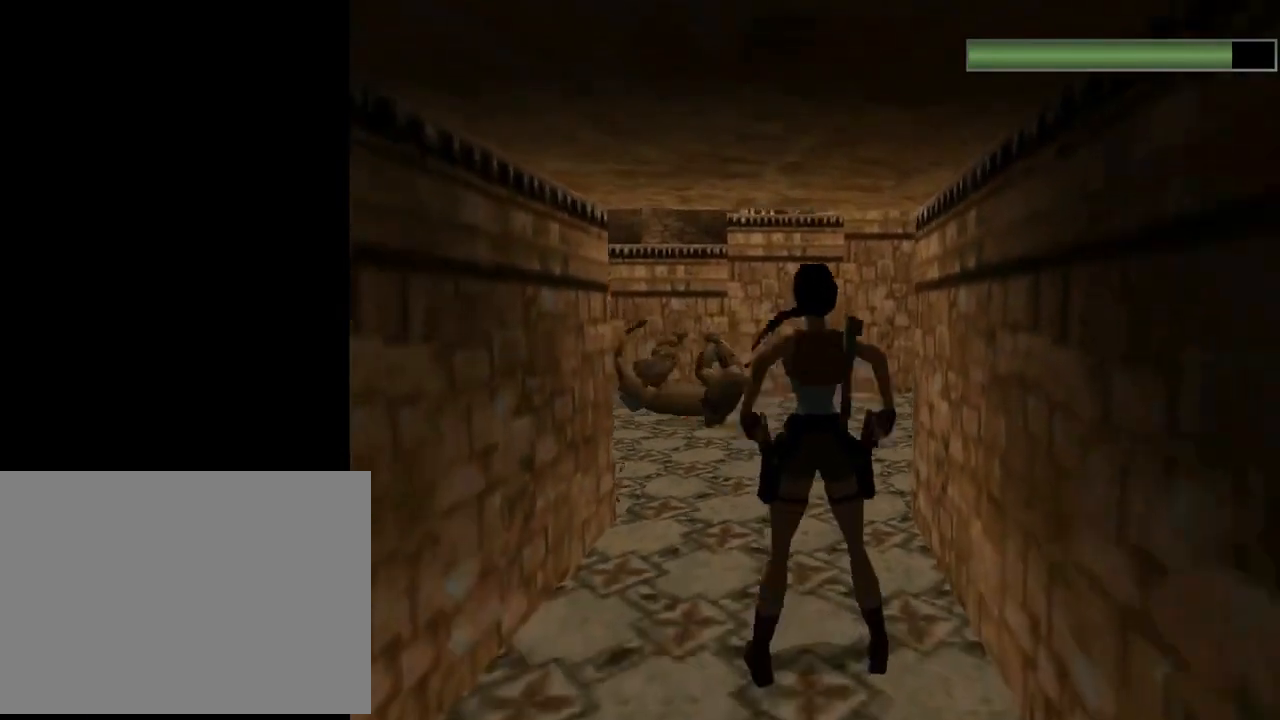
{"buttons": ["DPAD_UP"], "left_stick": "center", "events": [[33, "TRIANGLE", "up"], [367, "DPAD_LEFT", "up"]]}
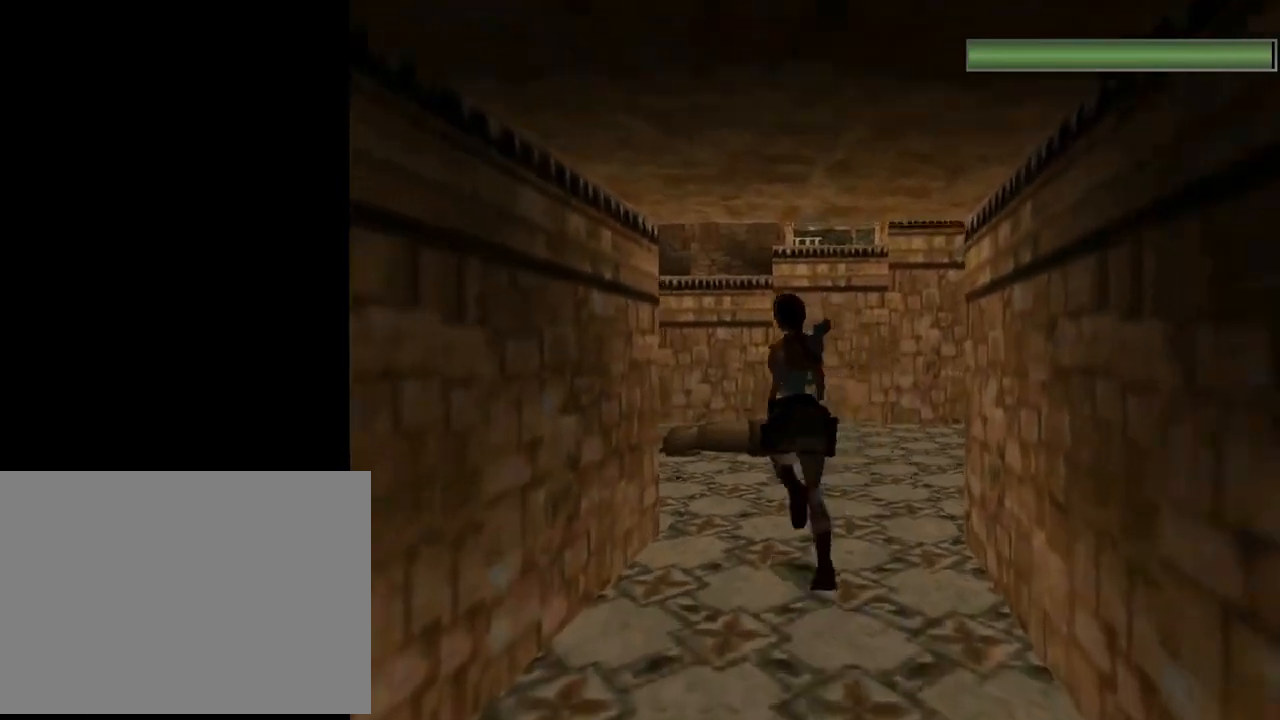
{"buttons": ["DPAD_UP"], "left_stick": "center", "events": [[300, "DPAD_LEFT", "down"], [367, "DPAD_LEFT", "up"]]}
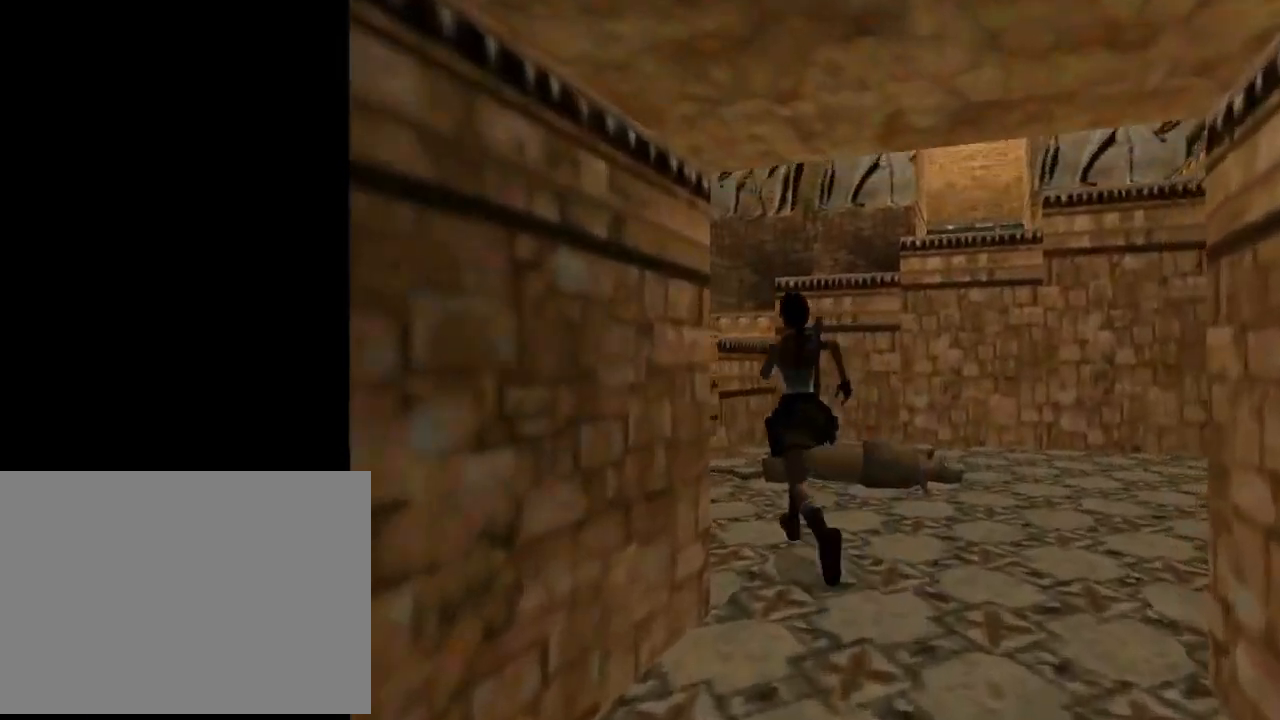
{"buttons": ["SQUARE", "DPAD_UP", "DPAD_RIGHT"], "left_stick": "center", "events": [[367, "SQUARE", "down"], [400, "DPAD_RIGHT", "down"]]}
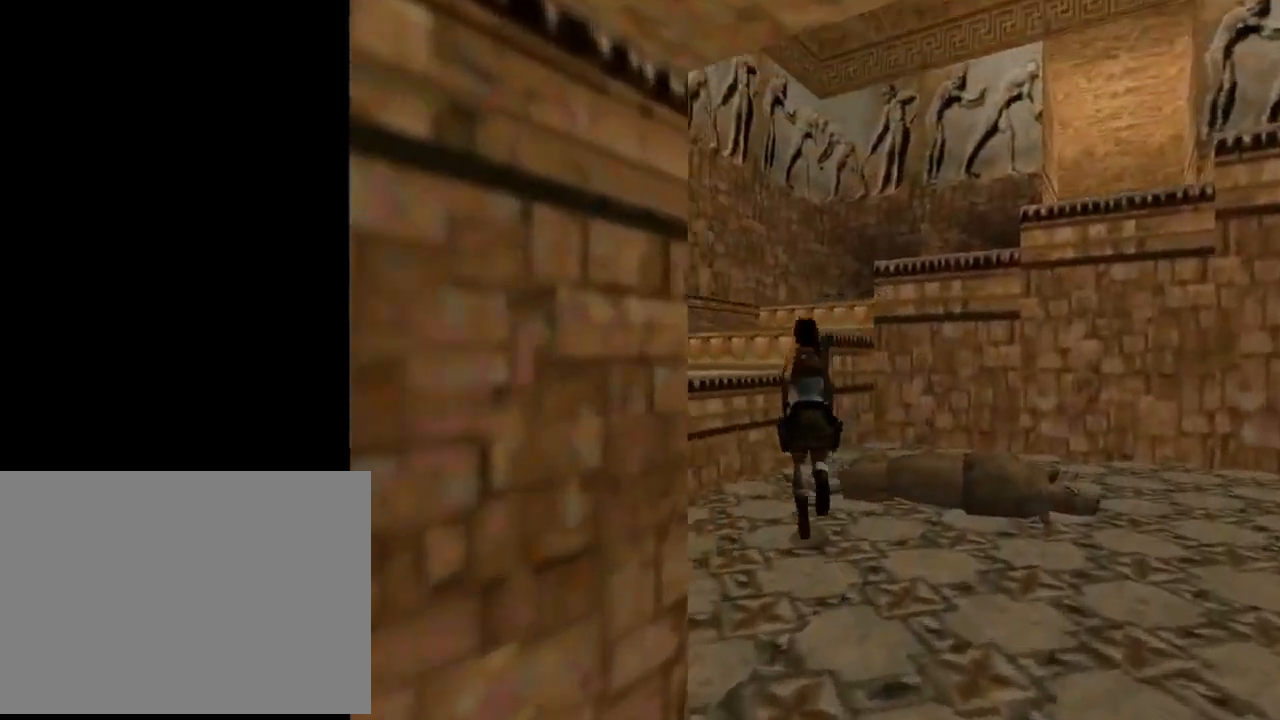
{"buttons": ["SQUARE", "DPAD_UP"], "left_stick": "center", "events": [[233, "DPAD_RIGHT", "up"]]}
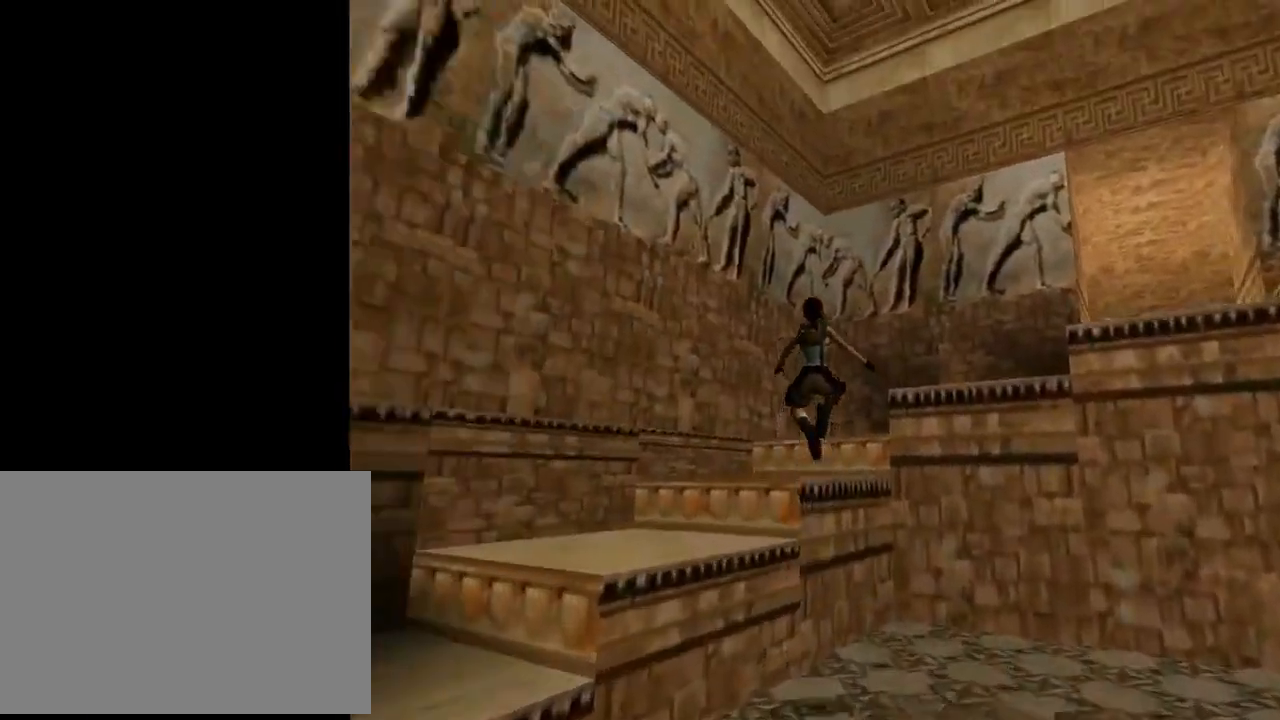
{"buttons": ["DPAD_UP", "DPAD_RIGHT"], "left_stick": "center", "events": [[33, "DPAD_RIGHT", "down"], [33, "SQUARE", "up"]]}
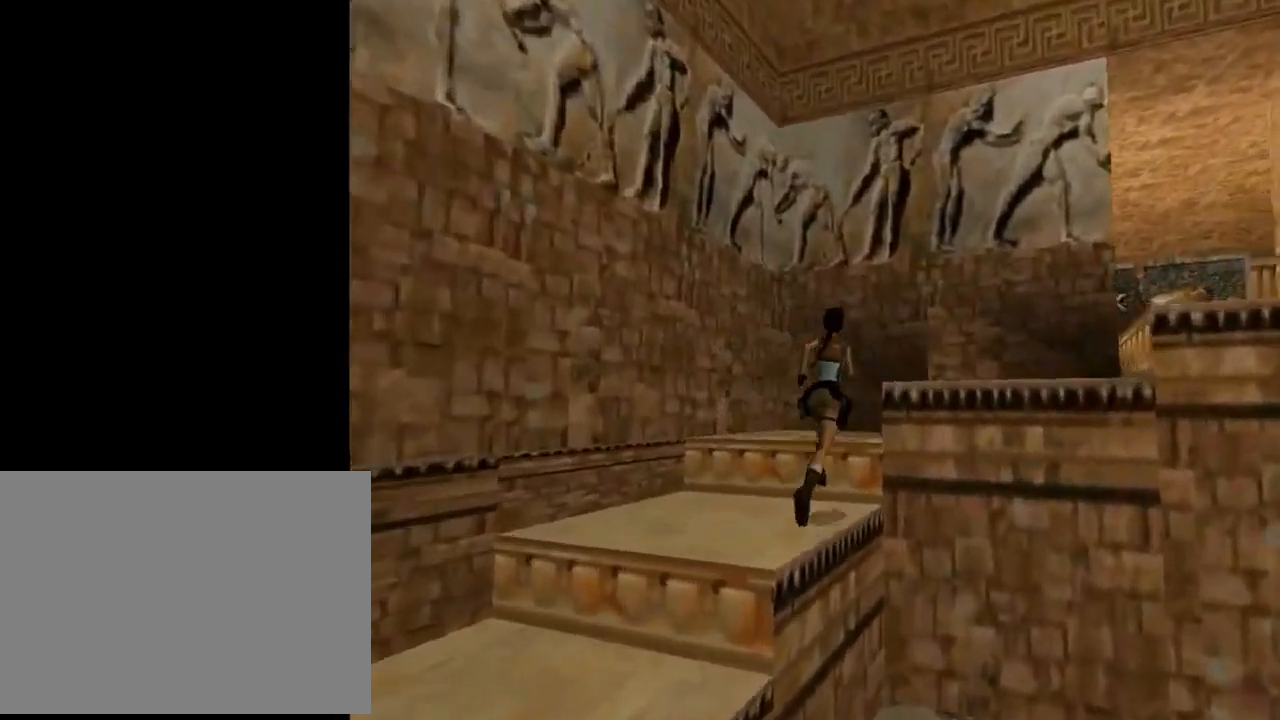
{"buttons": ["DPAD_UP", "DPAD_RIGHT"], "left_stick": "center", "events": []}
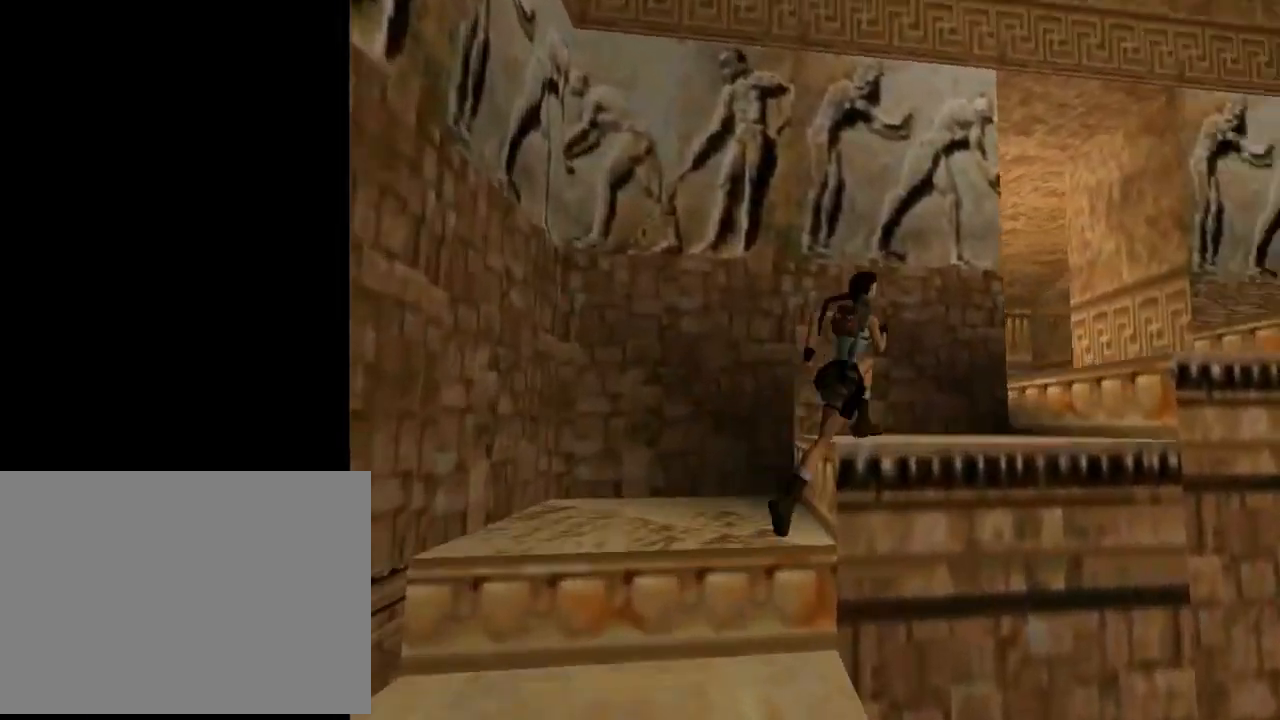
{"buttons": ["DPAD_UP"], "left_stick": "center", "events": [[167, "DPAD_RIGHT", "up"]]}
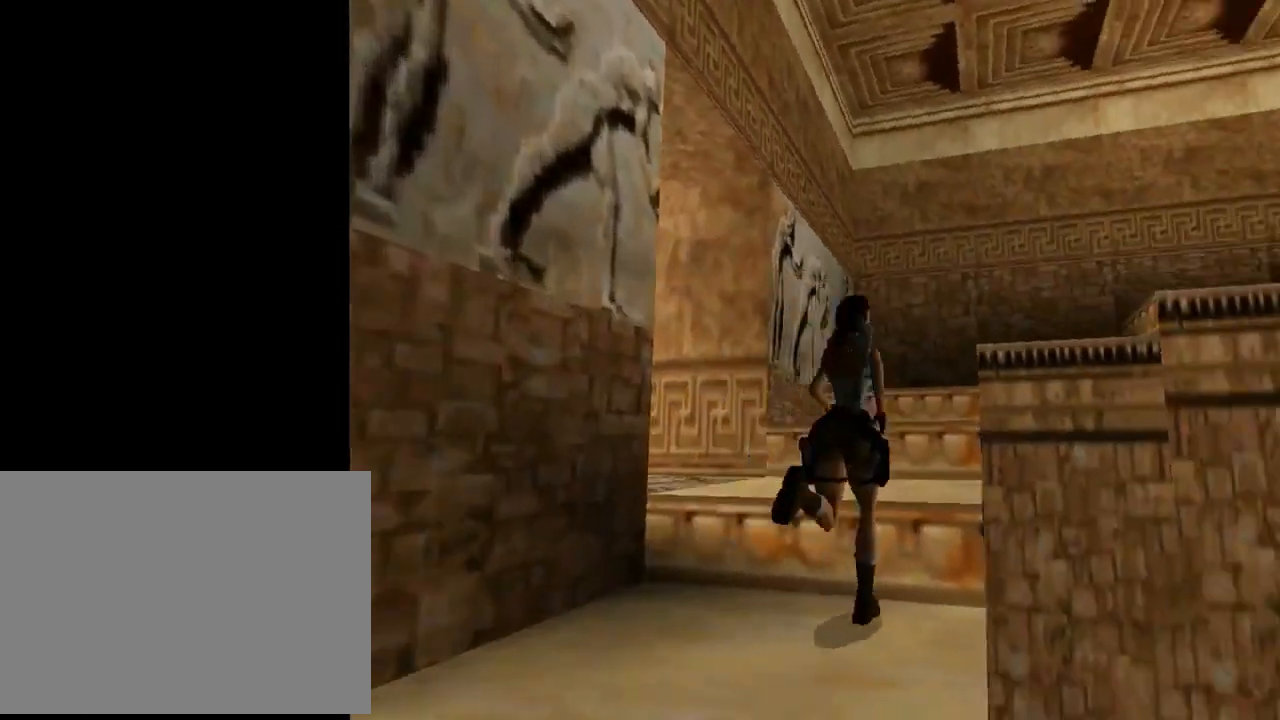
{"buttons": ["DPAD_UP"], "left_stick": "center", "events": [[133, "DPAD_LEFT", "down"], [400, "DPAD_LEFT", "up"]]}
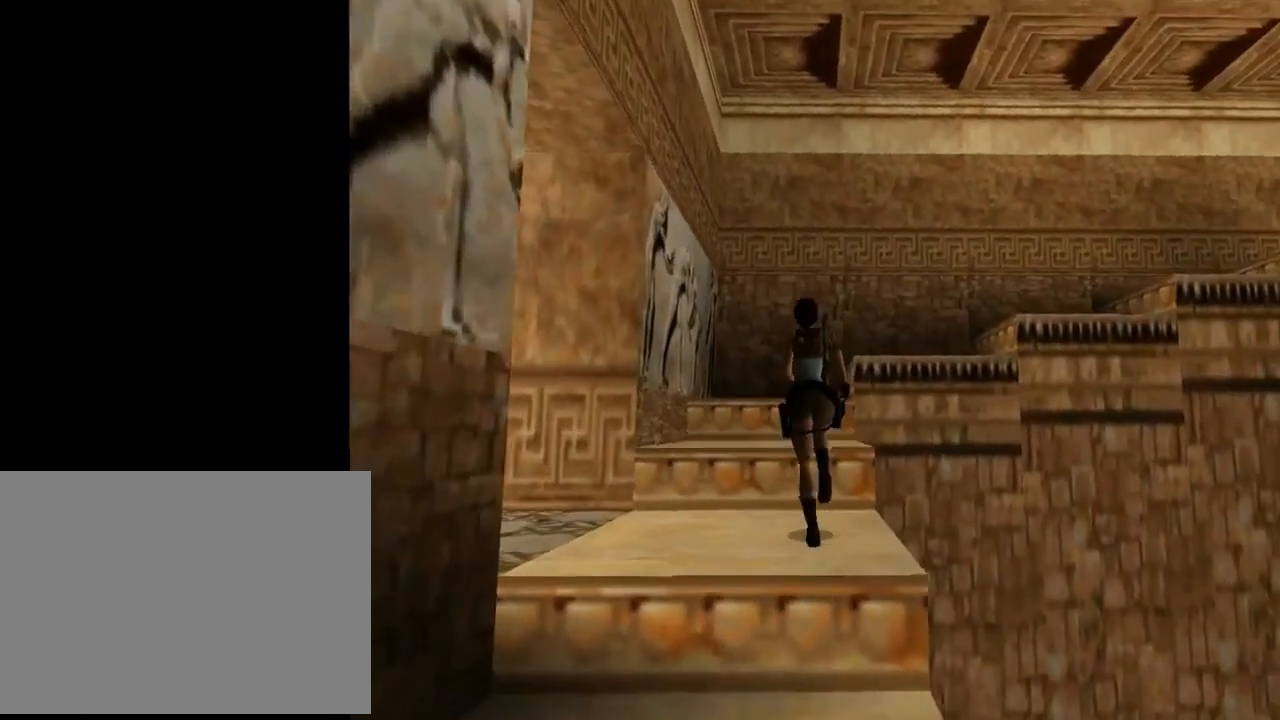
{"buttons": ["DPAD_UP"], "left_stick": "center", "events": []}
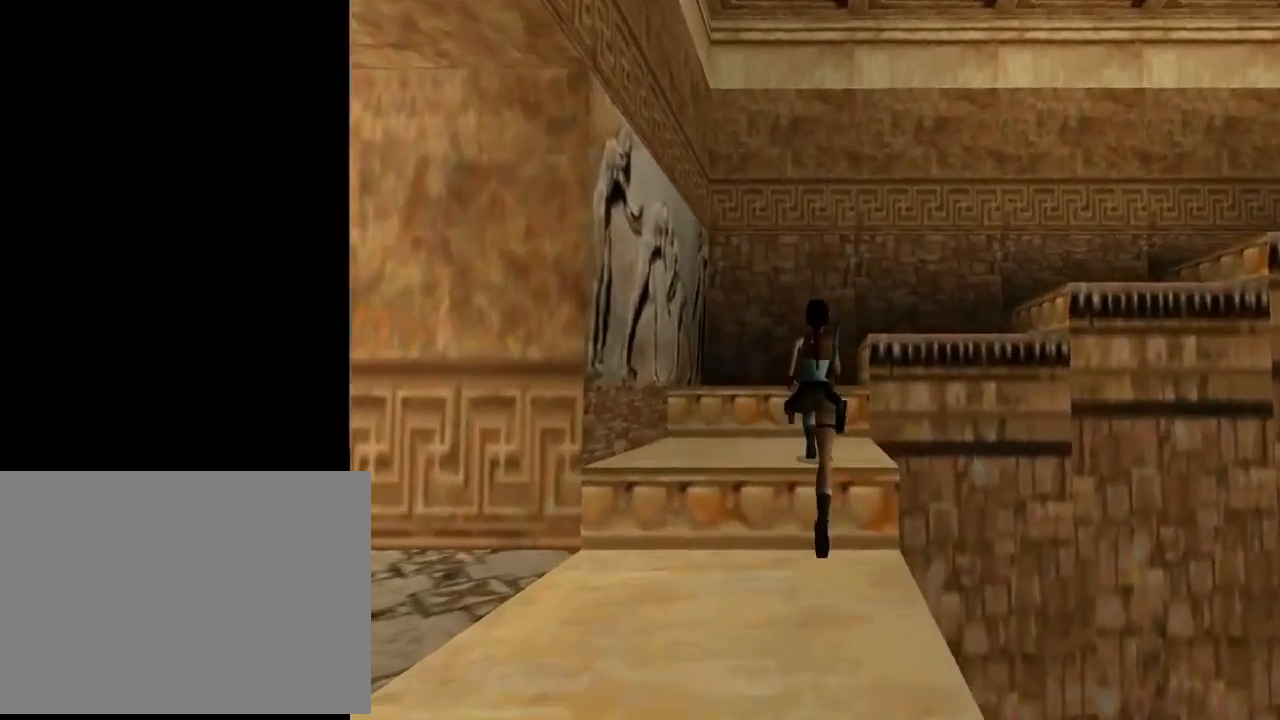
{"buttons": ["DPAD_UP", "DPAD_RIGHT"], "left_stick": "center", "events": [[267, "DPAD_RIGHT", "down"]]}
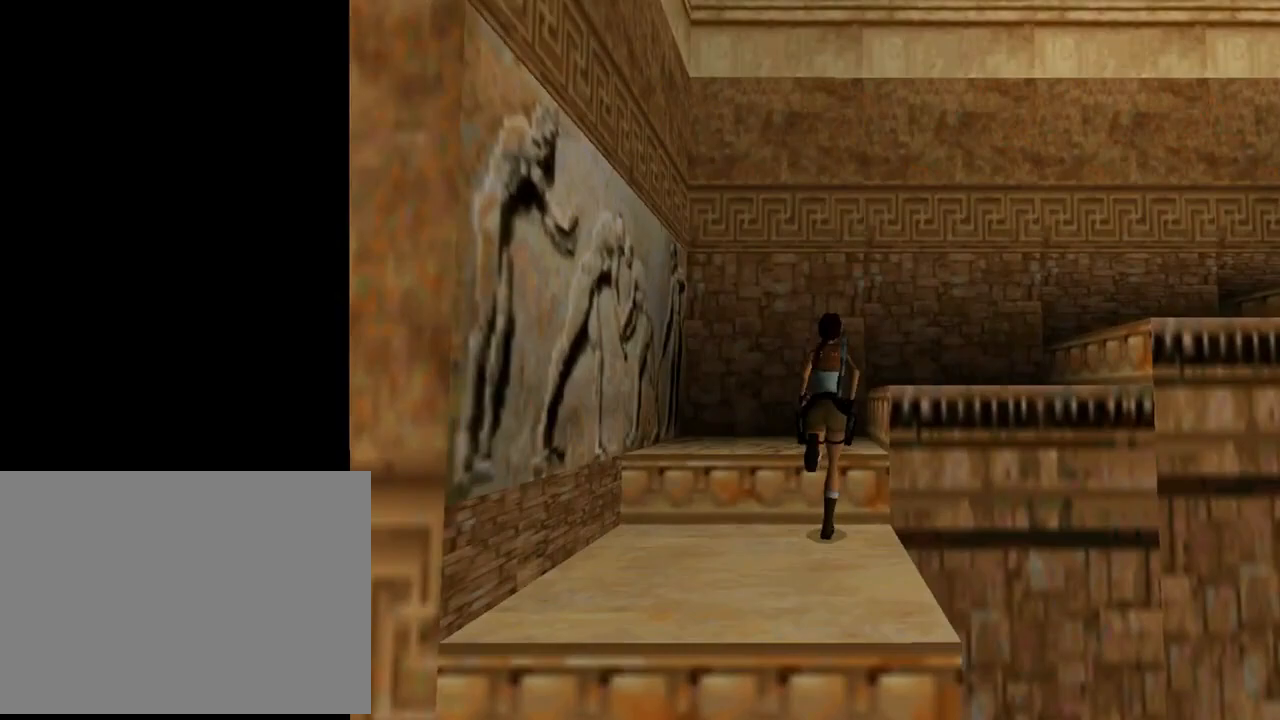
{"buttons": ["DPAD_UP", "DPAD_RIGHT"], "left_stick": "center", "events": []}
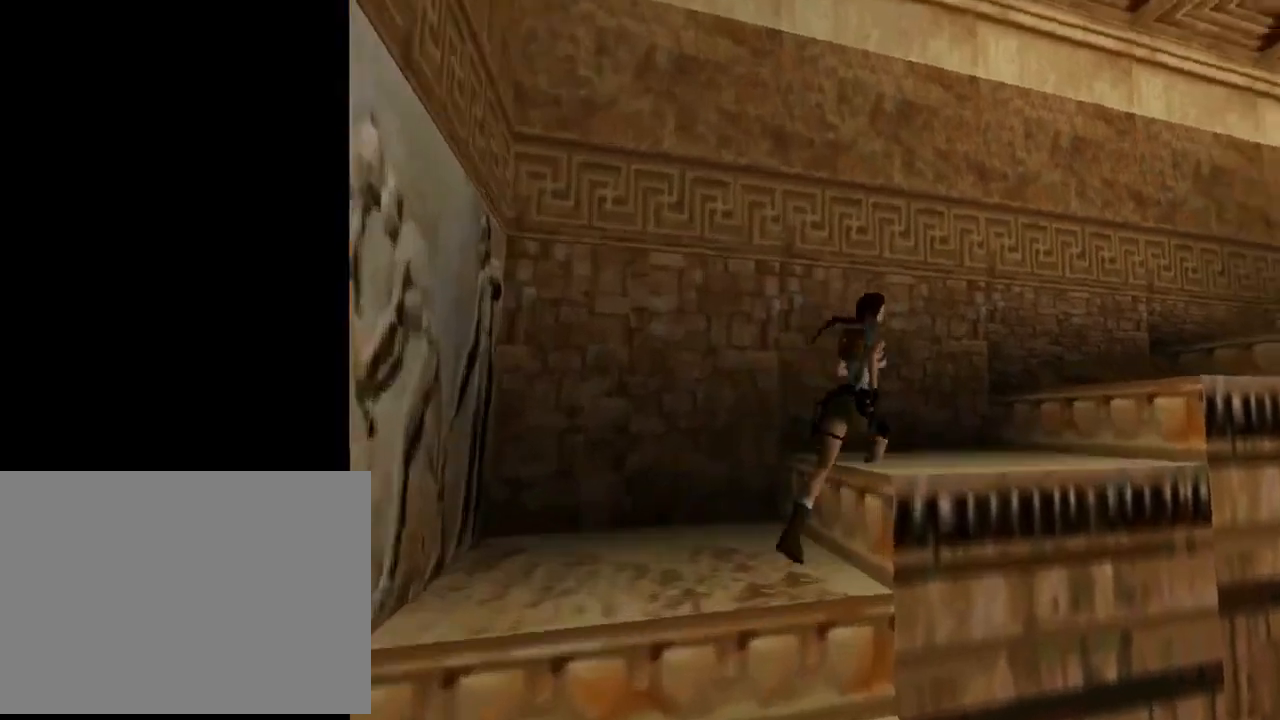
{"buttons": ["SQUARE", "DPAD_UP", "DPAD_LEFT"], "left_stick": "center", "events": [[267, "DPAD_RIGHT", "up"], [433, "DPAD_LEFT", "down"], [467, "SQUARE", "down"]]}
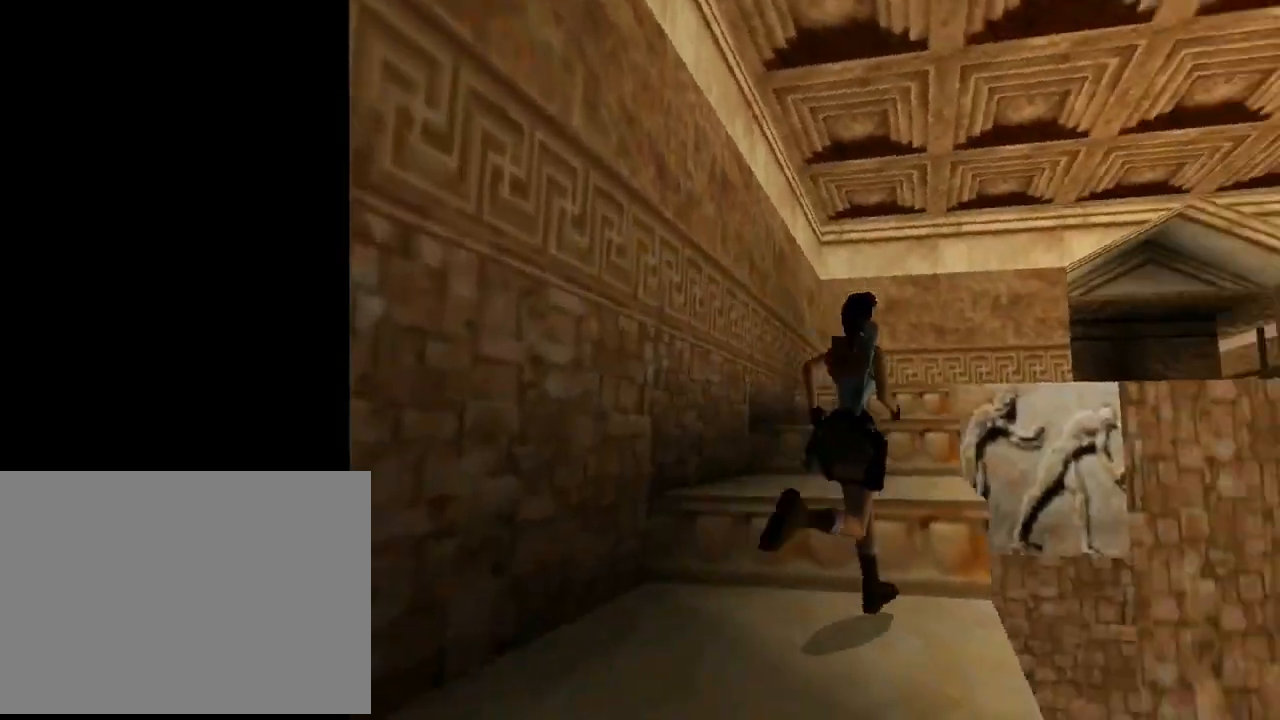
{"buttons": ["SQUARE", "DPAD_UP", "DPAD_LEFT"], "left_stick": "center", "events": []}
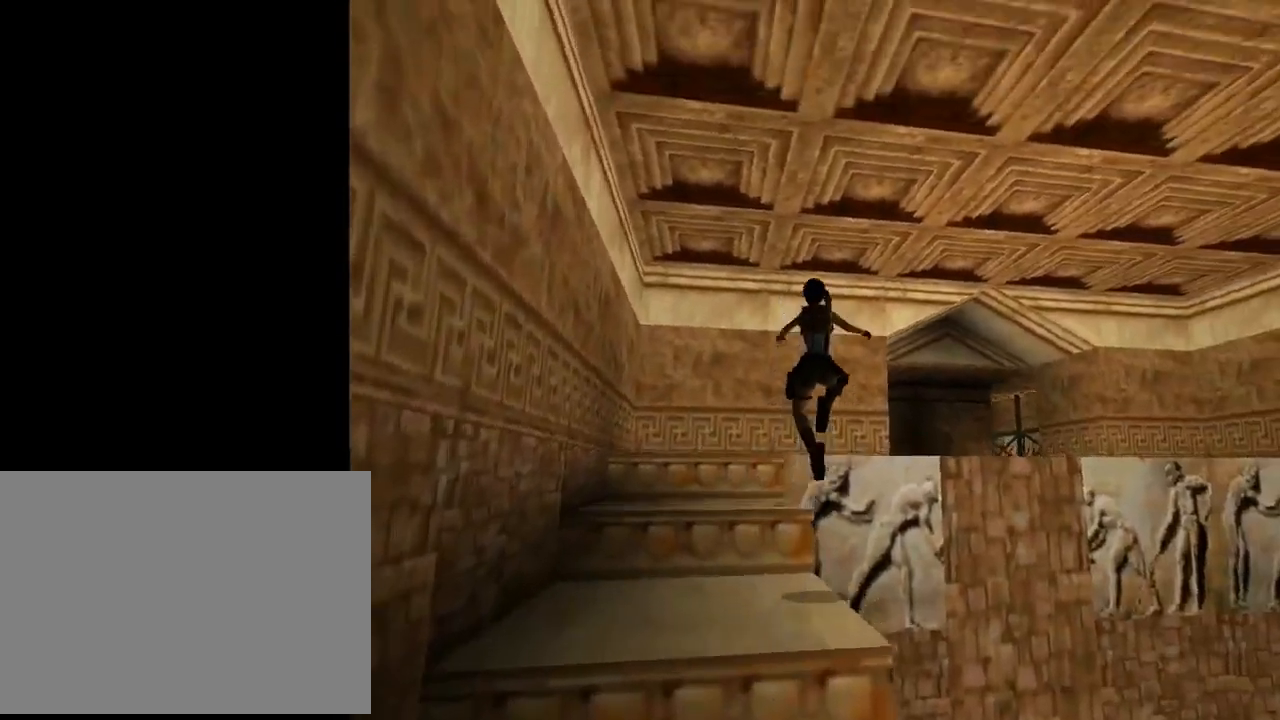
{"buttons": ["SQUARE", "DPAD_UP", "DPAD_RIGHT"], "left_stick": "center", "events": [[433, "DPAD_LEFT", "up"], [467, "DPAD_RIGHT", "down"]]}
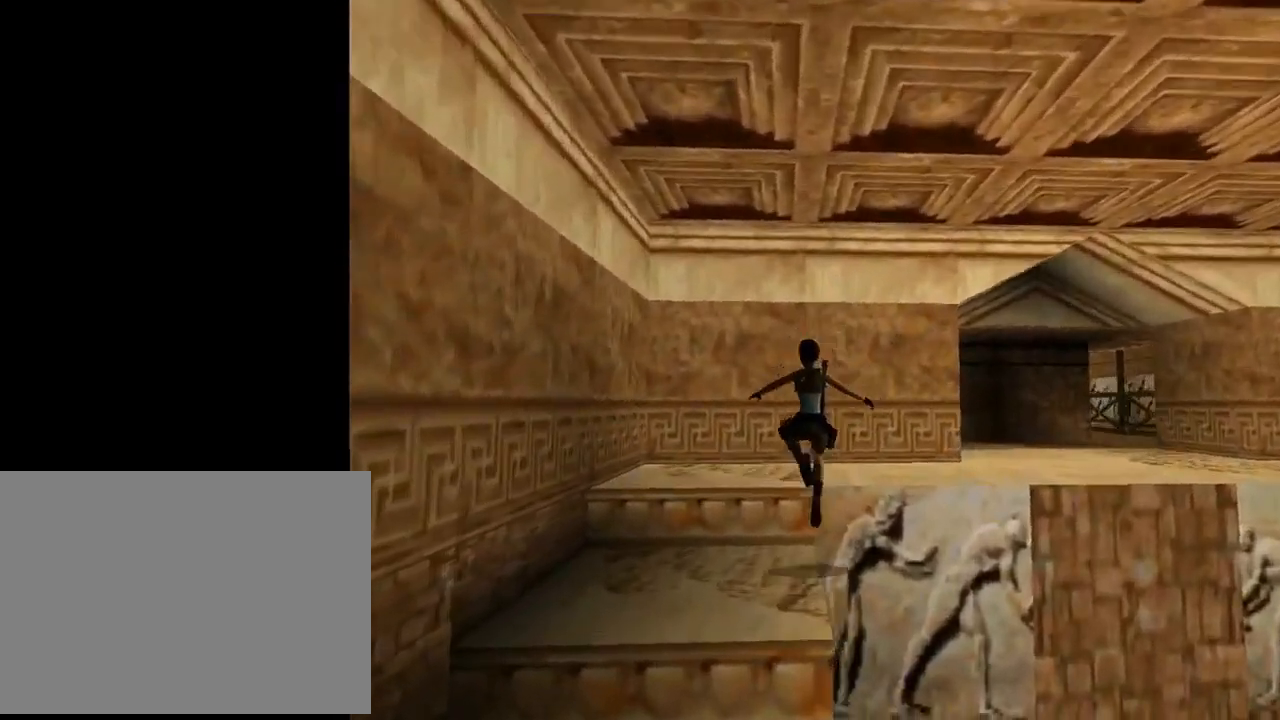
{"buttons": ["DPAD_UP", "DPAD_RIGHT"], "left_stick": "center", "events": [[33, "SQUARE", "up"]]}